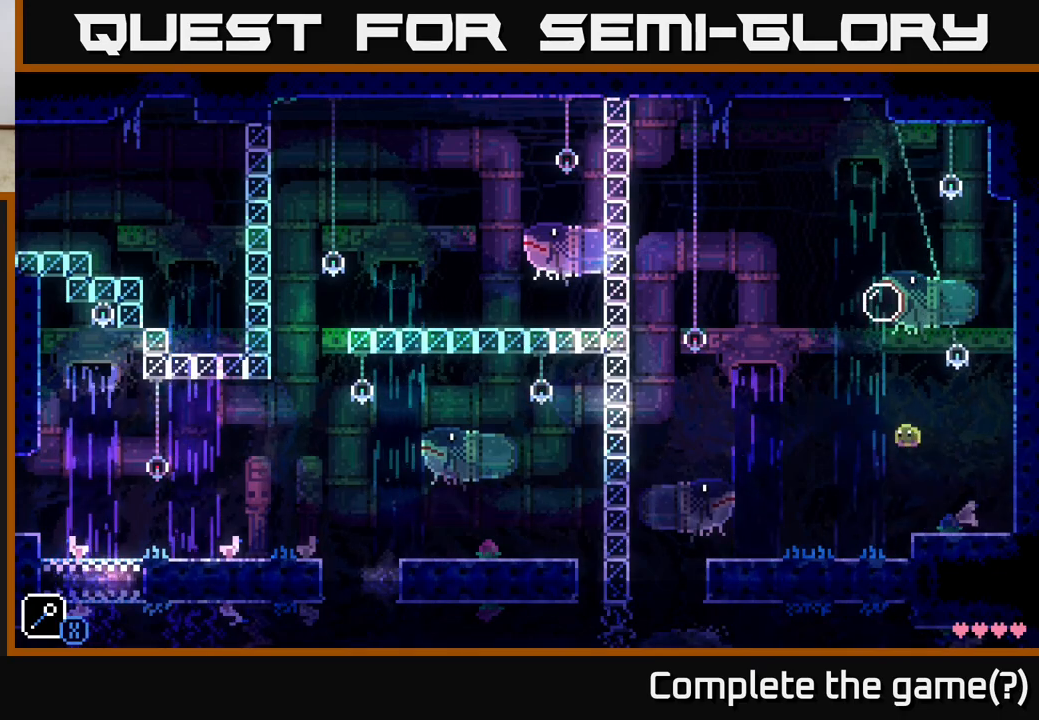
Gameplay with a controller (Xbox layout); each line is a JSON object with the inputs held at the frame after it. "events" lists button and stick changes between this image and that frame as [ms after this image, input, new state], when the widget could be followed in between.
{"buttons": ["A", "X"], "left_stick": "left", "right_stick": "center", "events": [[67, "left_stick", "left"], [183, "A", "down"], [250, "X", "down"]]}
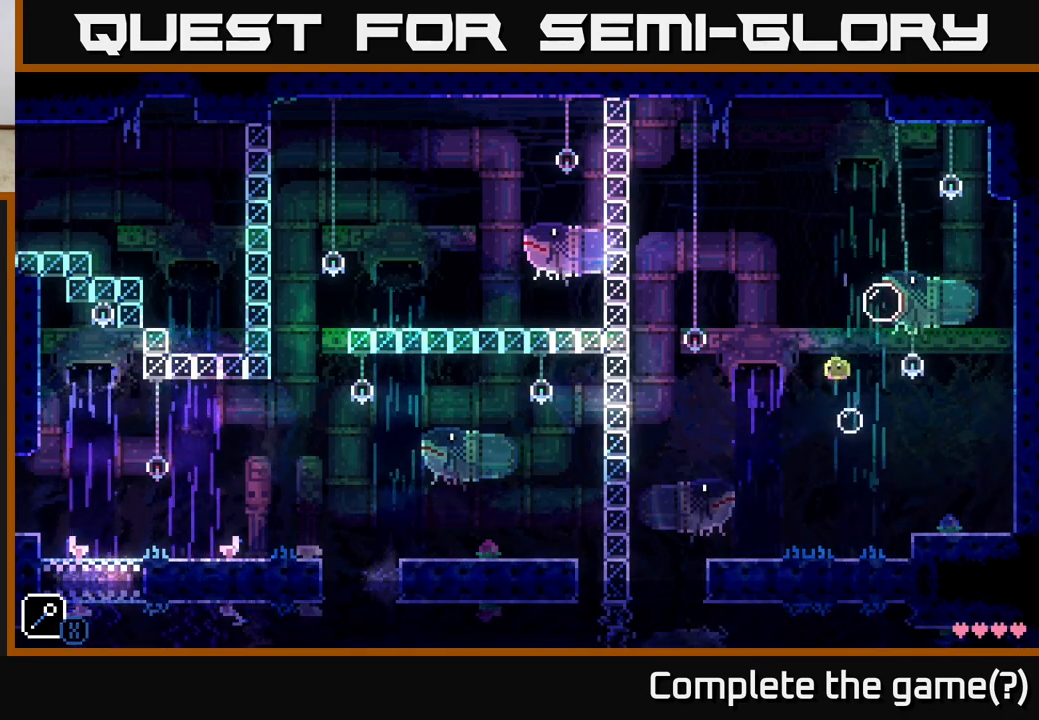
{"buttons": [], "left_stick": "right", "right_stick": "center", "events": [[33, "X", "up"], [100, "A", "up"], [133, "left_stick", "right"], [250, "A", "down"], [450, "A", "up"]]}
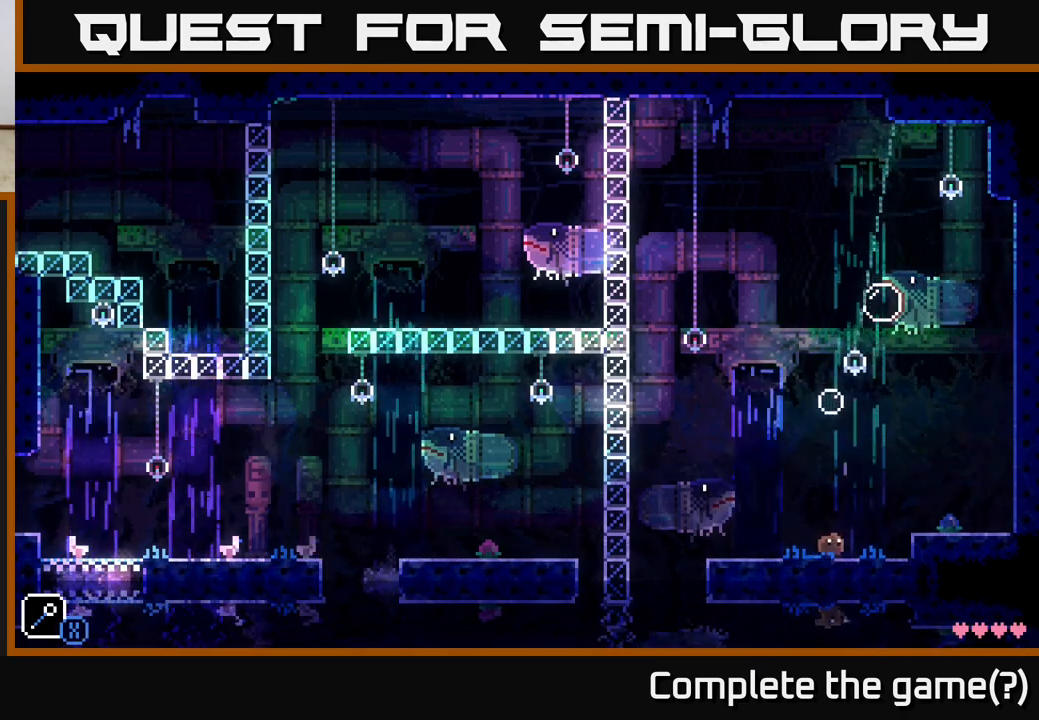
{"buttons": [], "left_stick": "right", "right_stick": "center", "events": [[50, "A", "down"], [233, "A", "up"]]}
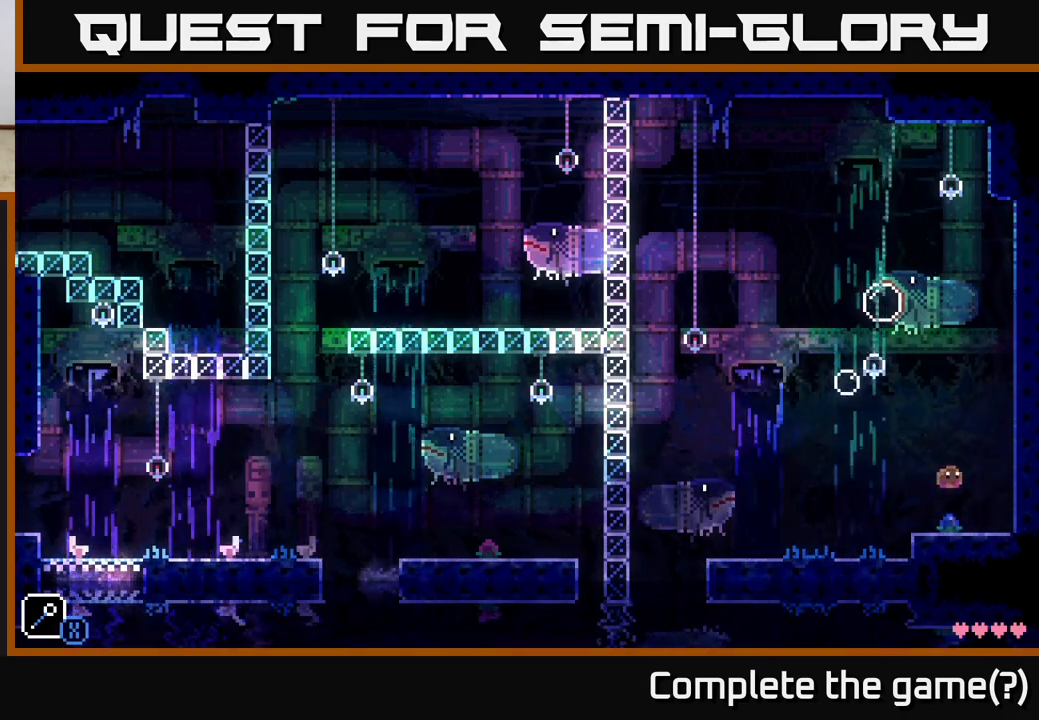
{"buttons": ["A"], "left_stick": "left", "right_stick": "center", "events": [[150, "left_stick", "center"], [283, "left_stick", "left"], [383, "A", "down"]]}
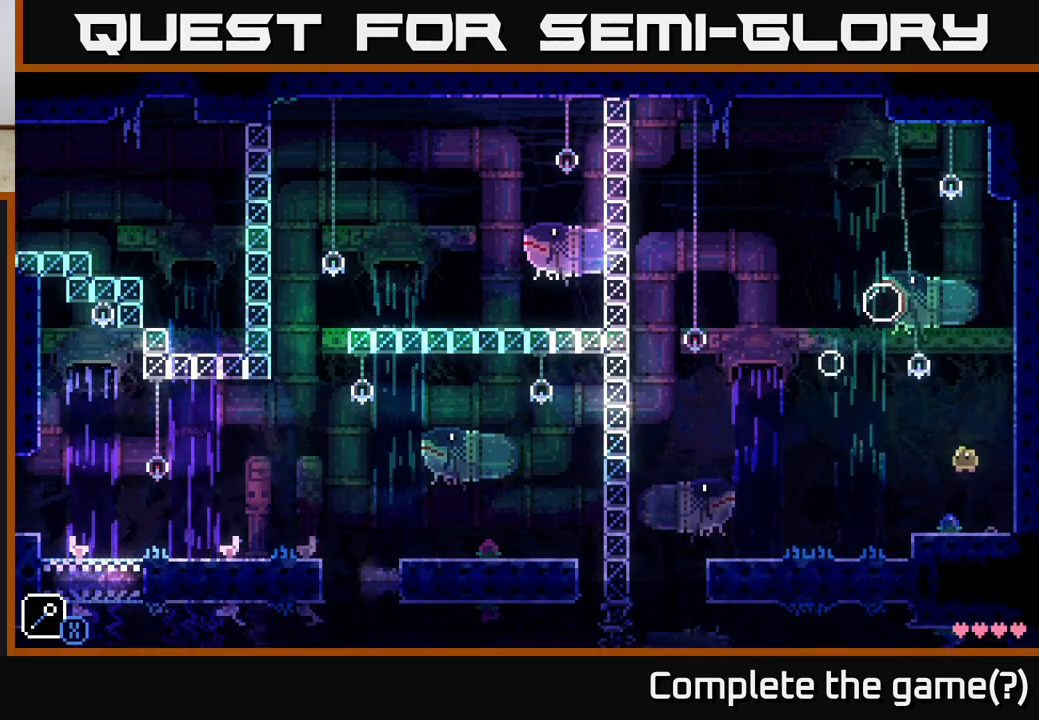
{"buttons": ["A", "X"], "left_stick": "left", "right_stick": "center", "events": [[50, "X", "down"], [167, "left_stick", "center"], [217, "X", "up"], [233, "A", "up"], [350, "left_stick", "left"], [417, "A", "down"], [467, "X", "down"]]}
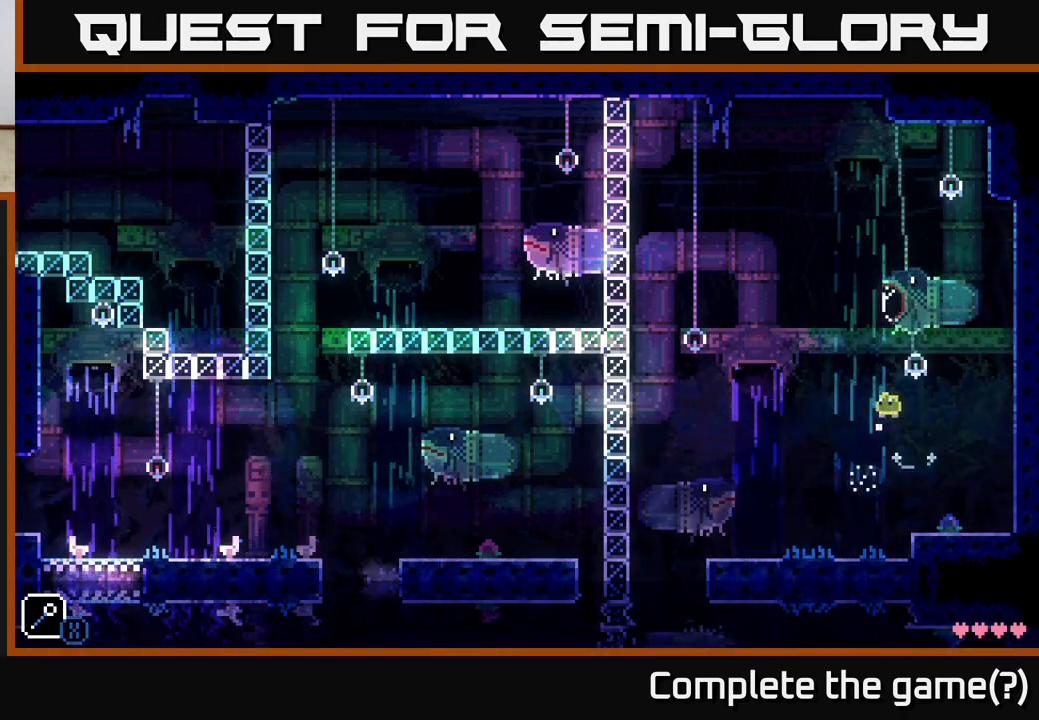
{"buttons": [], "left_stick": "right", "right_stick": "center", "events": [[117, "left_stick", "right"], [233, "X", "up"], [283, "A", "up"]]}
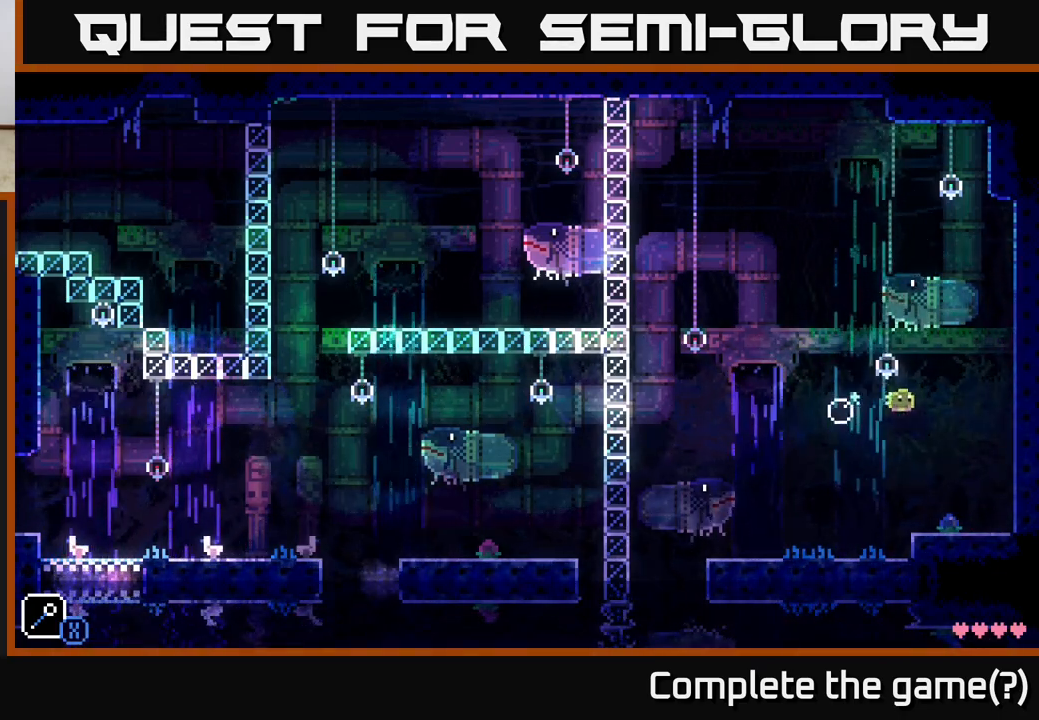
{"buttons": [], "left_stick": "left", "right_stick": "center", "events": [[450, "left_stick", "left"]]}
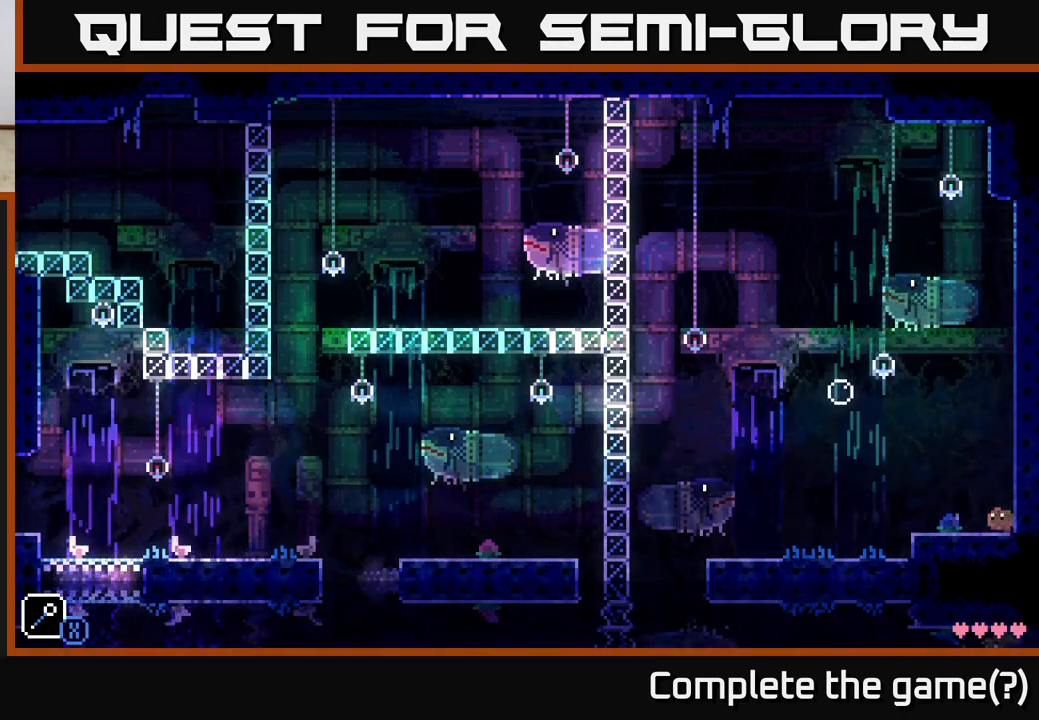
{"buttons": [], "left_stick": "center", "right_stick": "center", "events": [[50, "left_stick", "center"]]}
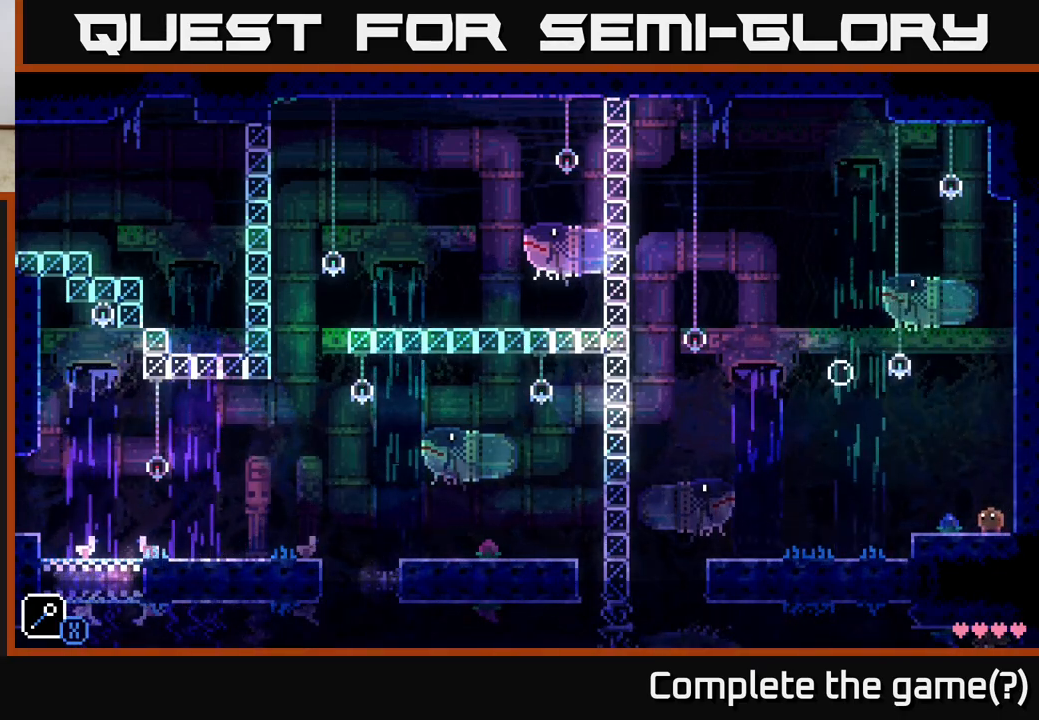
{"buttons": [], "left_stick": "center", "right_stick": "center", "events": [[33, "left_stick", "left"], [150, "left_stick", "center"]]}
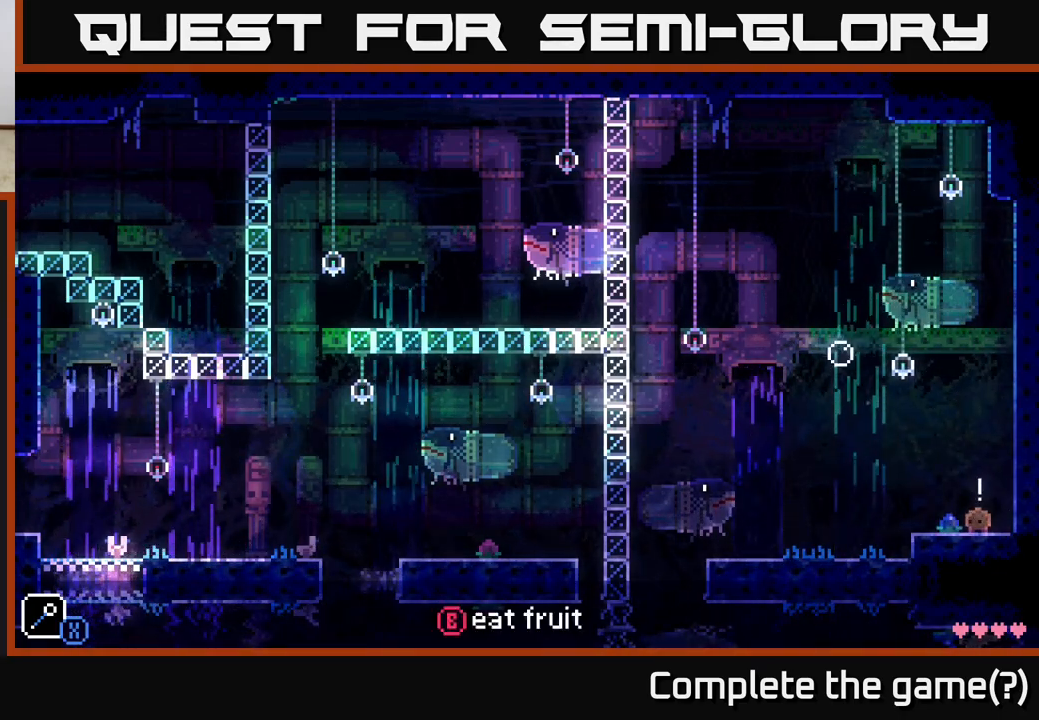
{"buttons": [], "left_stick": "left", "right_stick": "center", "events": [[483, "left_stick", "left"]]}
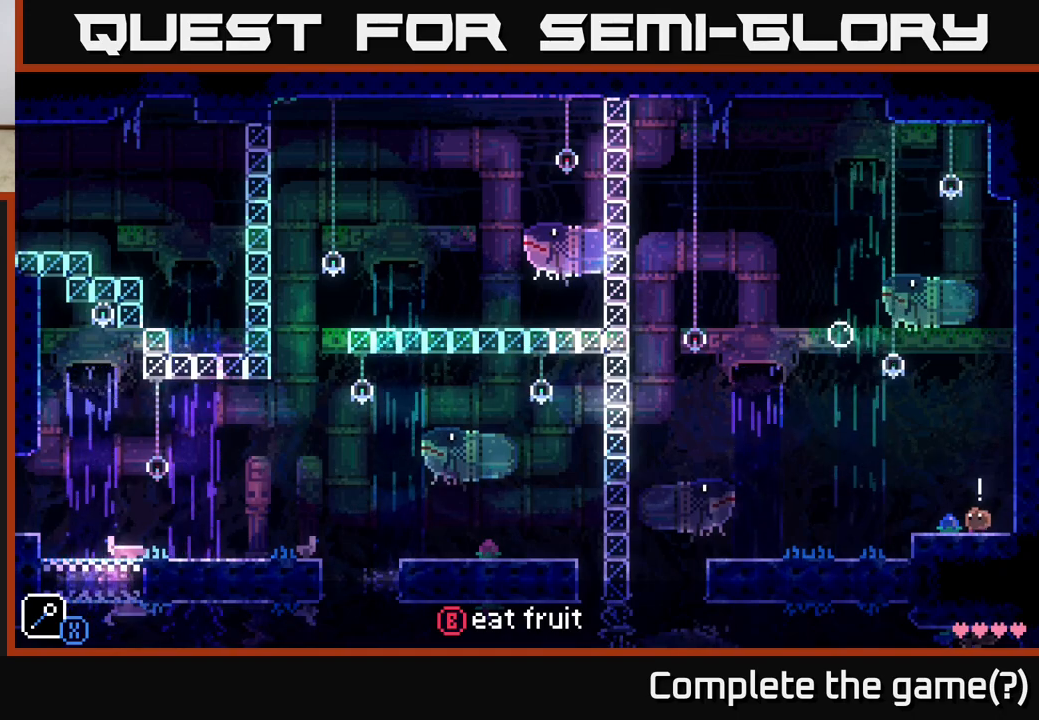
{"buttons": [], "left_stick": "left", "right_stick": "center", "events": [[83, "A", "down"], [167, "X", "down"], [350, "left_stick", "center"], [417, "A", "up"], [417, "X", "up"], [500, "left_stick", "left"]]}
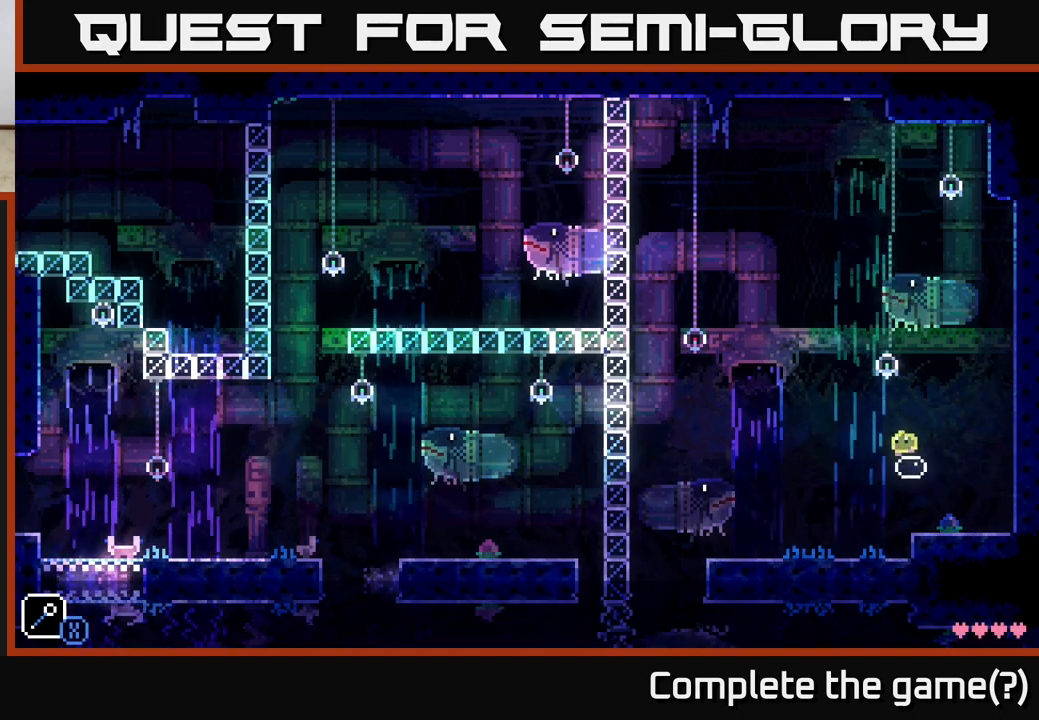
{"buttons": ["A"], "left_stick": "left", "right_stick": "center", "events": [[83, "A", "down"], [167, "X", "down"], [333, "left_stick", "right"], [383, "X", "up"], [433, "left_stick", "left"]]}
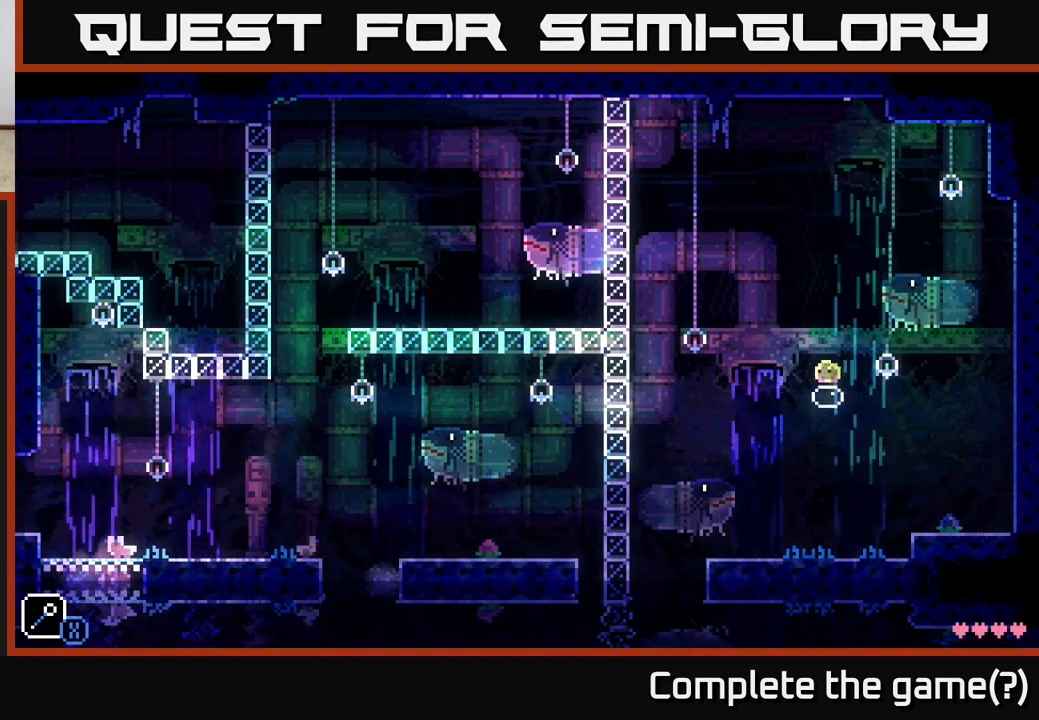
{"buttons": ["A", "X"], "left_stick": "right", "right_stick": "center", "events": [[17, "A", "up"], [67, "left_stick", "right"], [133, "A", "down"], [217, "X", "down"], [333, "left_stick", "left"], [450, "left_stick", "right"]]}
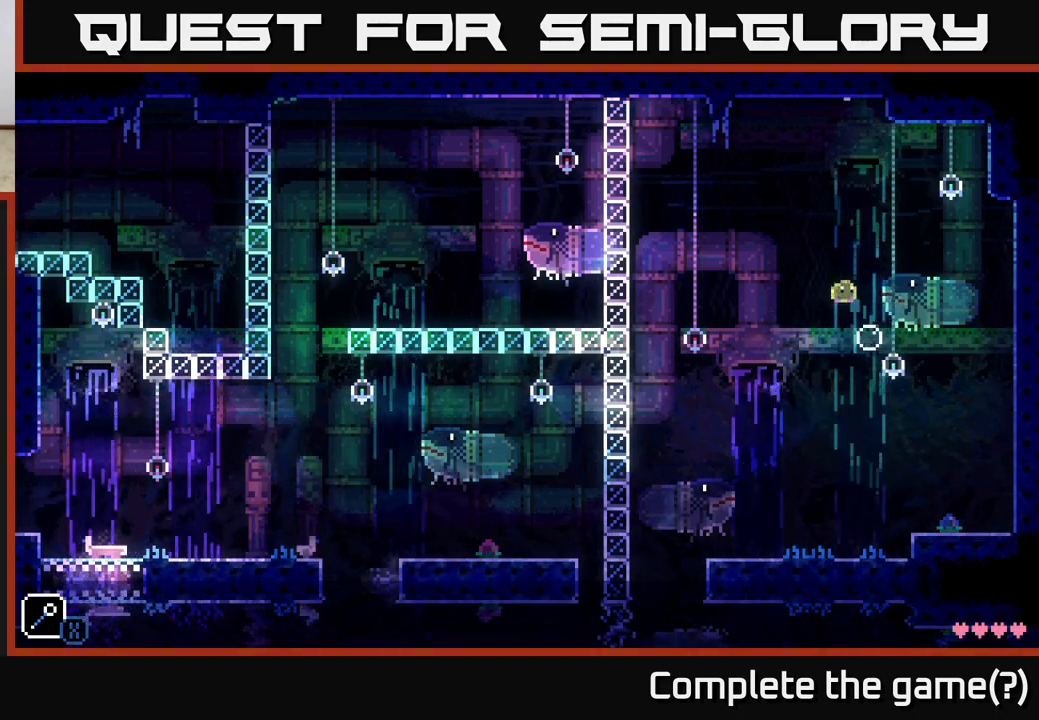
{"buttons": ["A"], "left_stick": "up-left", "right_stick": "center", "events": [[17, "X", "up"], [83, "A", "up"], [217, "A", "down"], [333, "left_stick", "up"], [417, "left_stick", "up-left"]]}
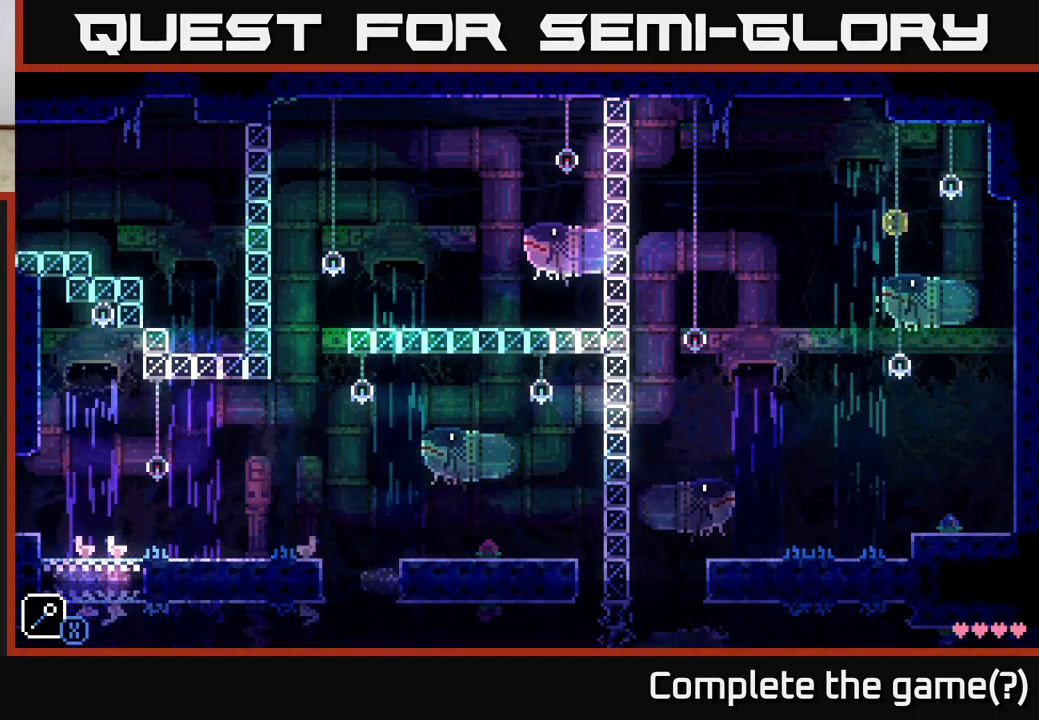
{"buttons": ["A", "X"], "left_stick": "center", "right_stick": "center", "events": [[167, "left_stick", "right"], [317, "A", "up"], [383, "A", "down"], [433, "X", "down"], [450, "left_stick", "center"]]}
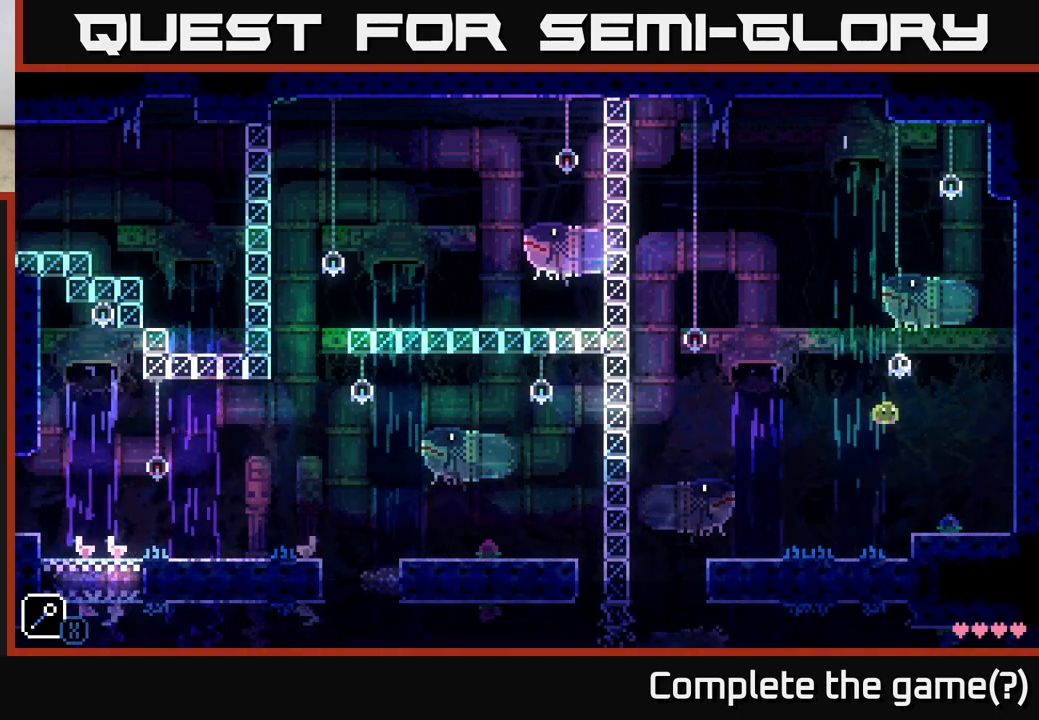
{"buttons": ["A"], "left_stick": "right", "right_stick": "center", "events": [[50, "left_stick", "right"], [100, "A", "up"], [117, "X", "up"], [450, "A", "down"]]}
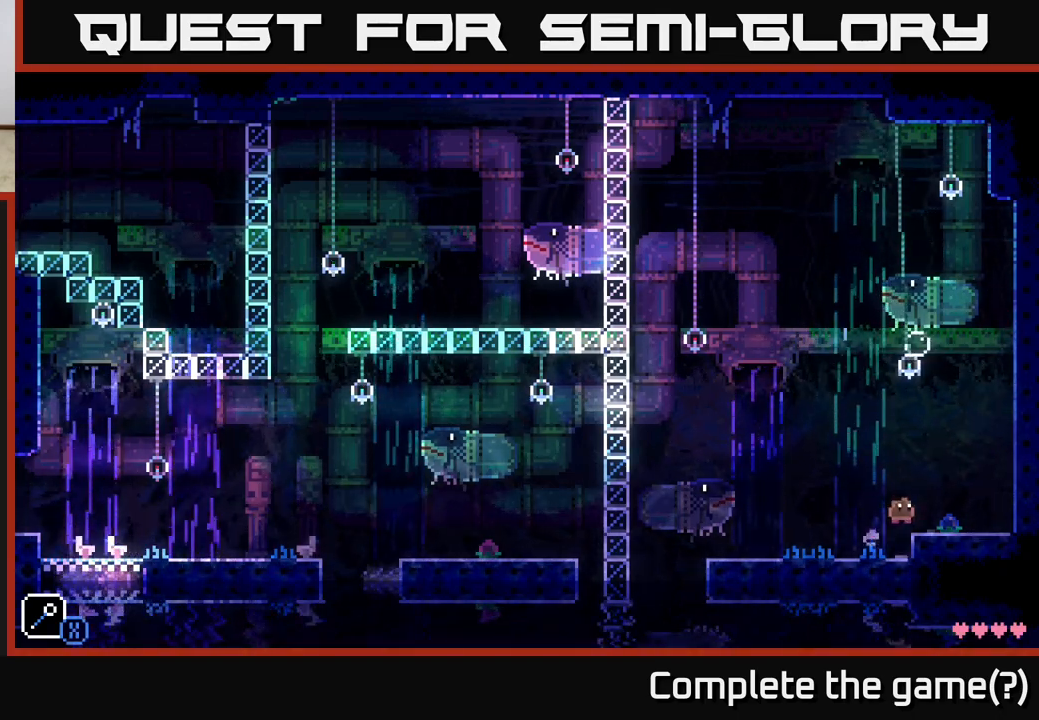
{"buttons": [], "left_stick": "center", "right_stick": "center", "events": [[117, "A", "up"], [417, "left_stick", "center"]]}
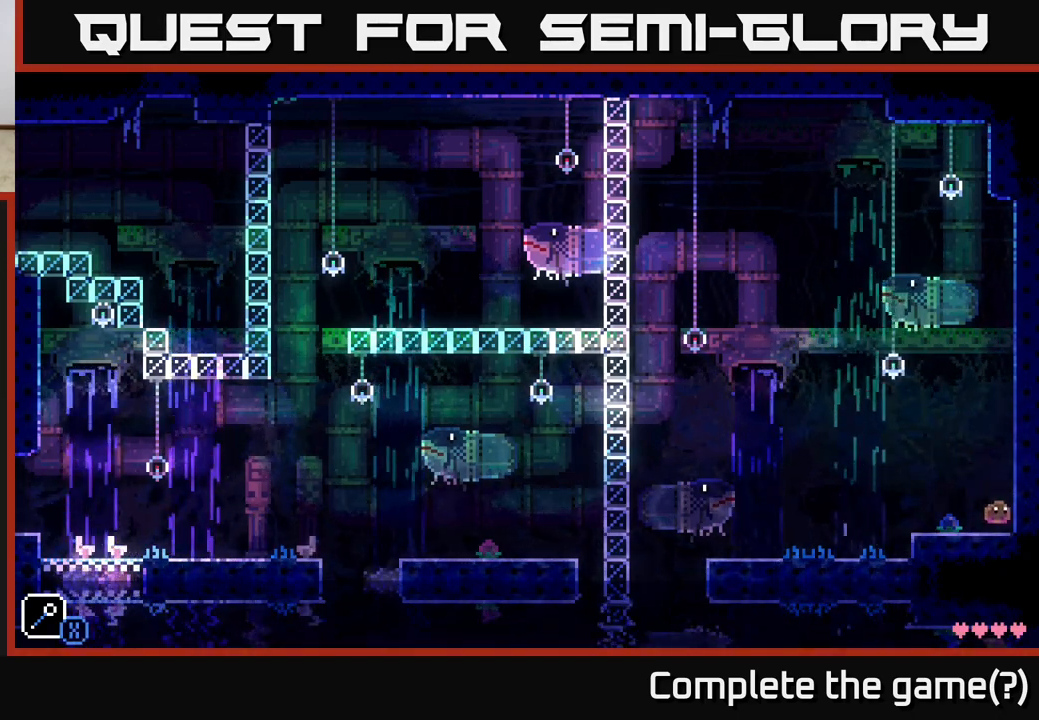
{"buttons": ["A", "X"], "left_stick": "center", "right_stick": "center", "events": [[33, "left_stick", "left"], [217, "A", "down"], [350, "X", "down"], [500, "left_stick", "center"]]}
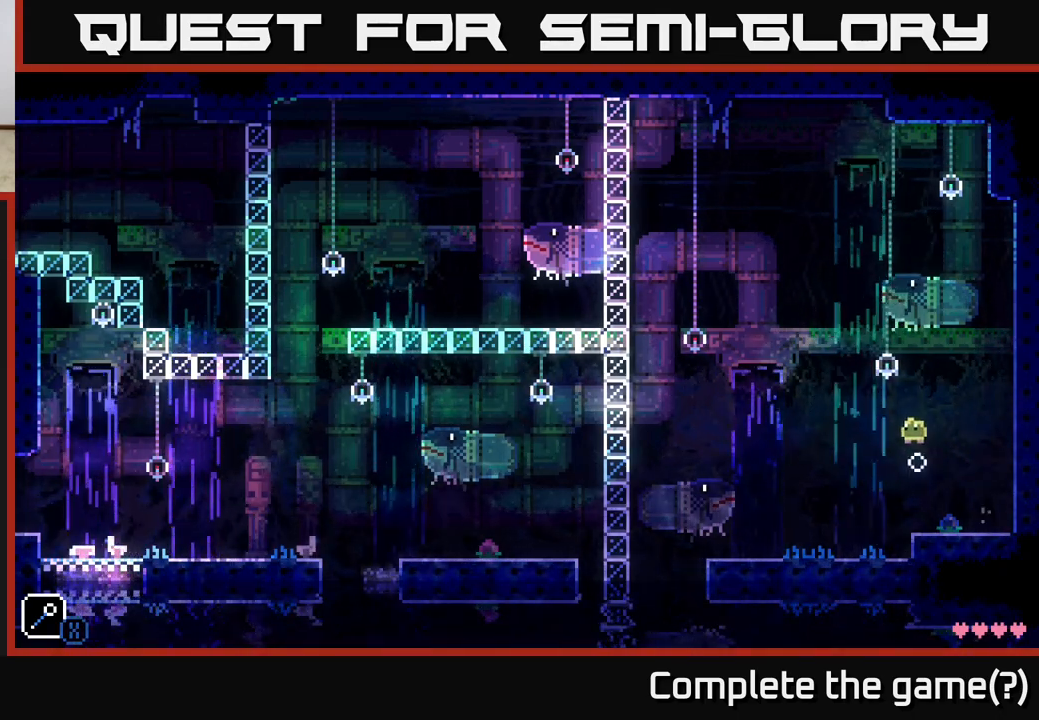
{"buttons": ["A", "X"], "left_stick": "left", "right_stick": "center", "events": [[67, "A", "up"], [67, "X", "up"], [200, "left_stick", "left"], [250, "A", "down"], [350, "X", "down"]]}
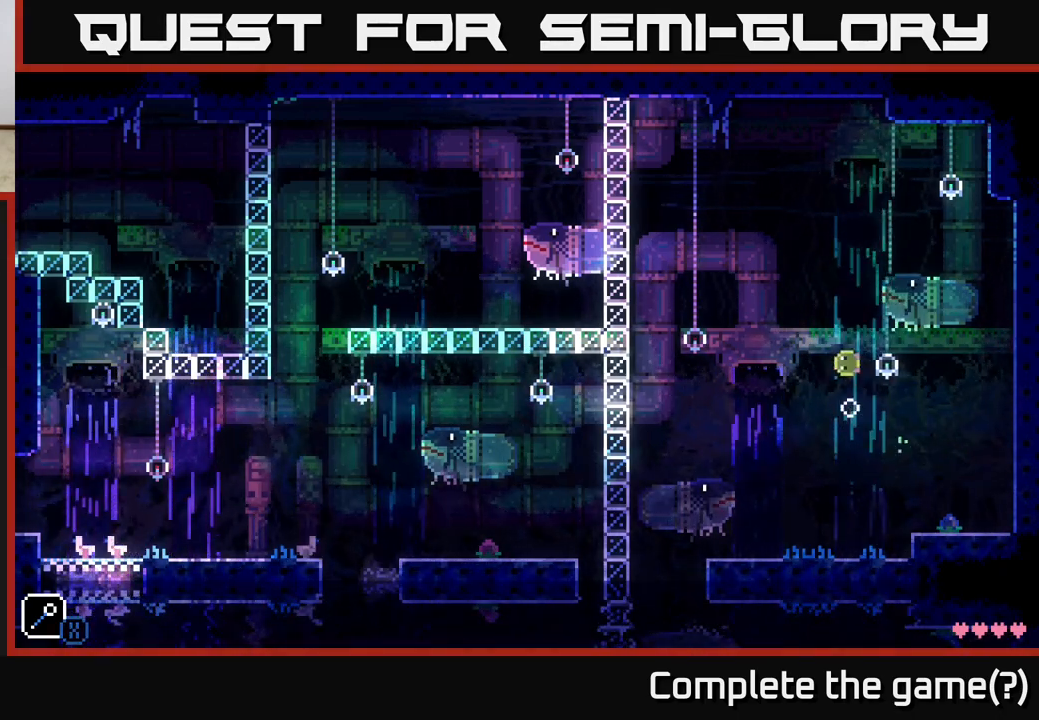
{"buttons": ["A"], "left_stick": "right", "right_stick": "center", "events": [[17, "left_stick", "center"], [133, "X", "up"], [167, "A", "up"], [200, "left_stick", "left"], [333, "A", "down"], [450, "left_stick", "right"]]}
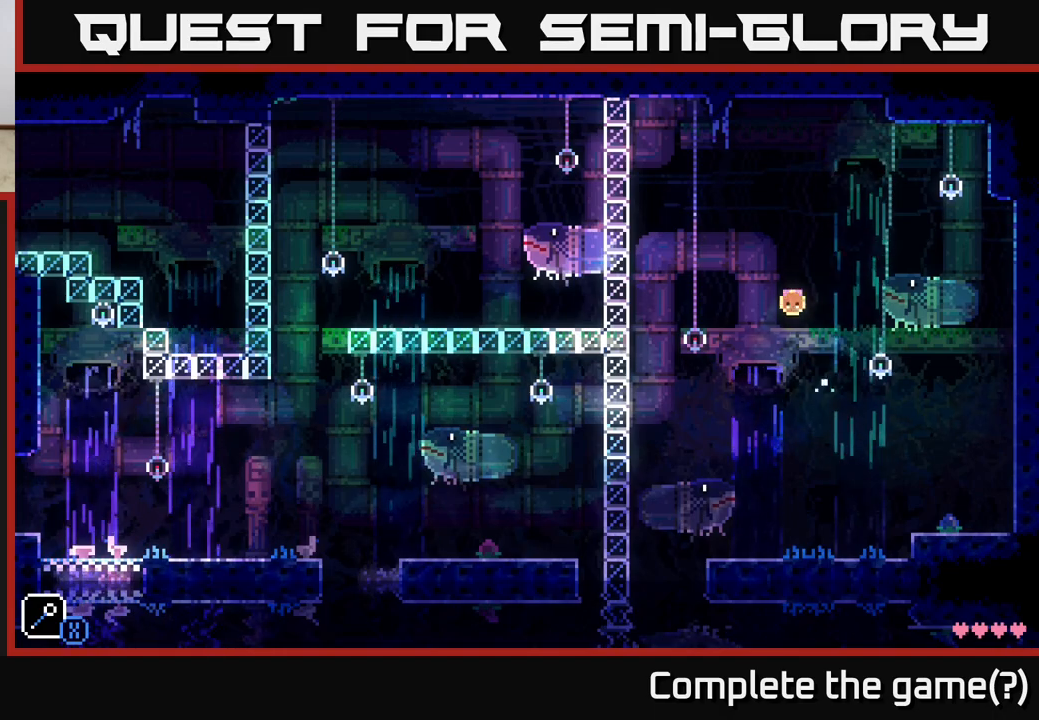
{"buttons": [], "left_stick": "right", "right_stick": "center", "events": [[17, "X", "down"], [367, "A", "up"], [367, "X", "up"]]}
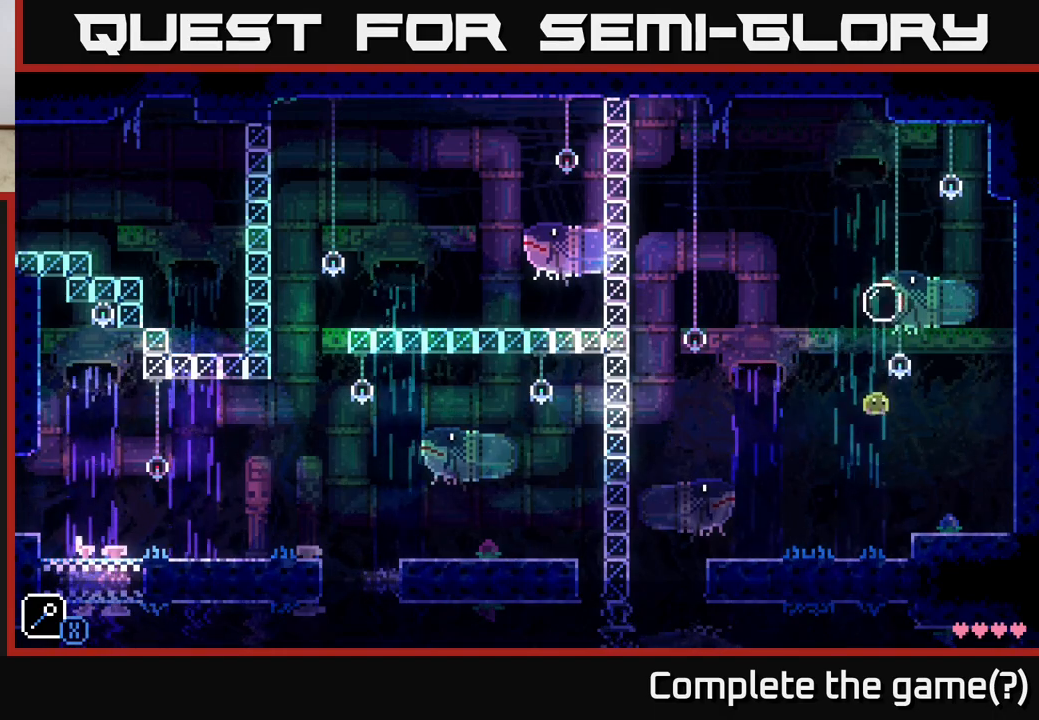
{"buttons": ["A", "X"], "left_stick": "left", "right_stick": "center", "events": [[300, "left_stick", "left"], [350, "A", "down"], [417, "X", "down"]]}
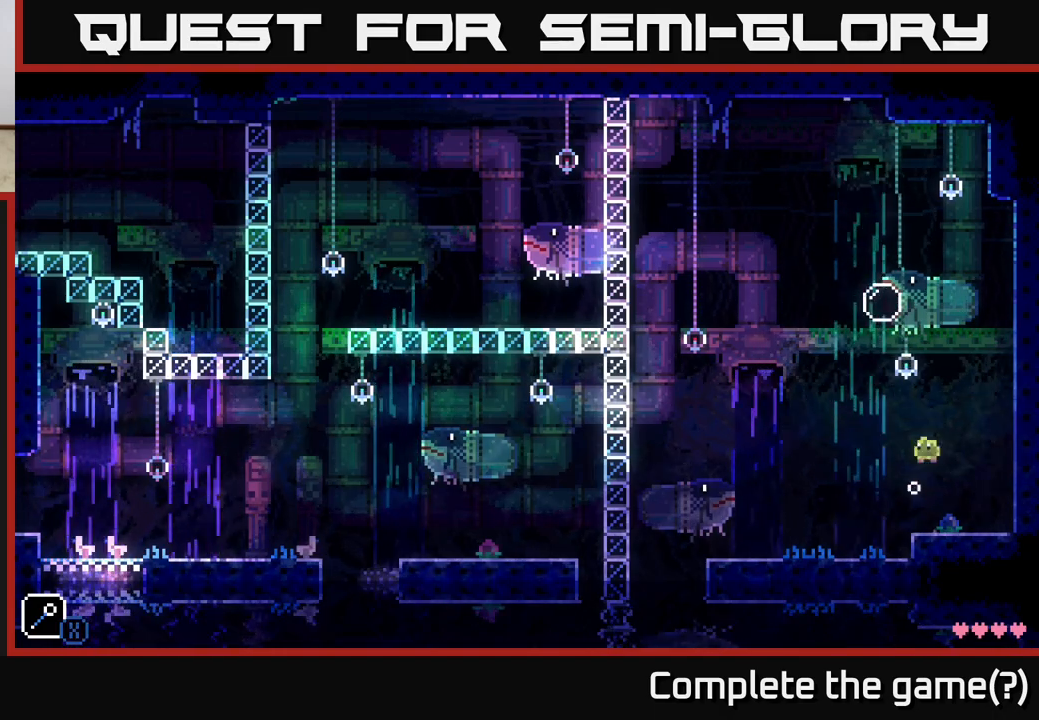
{"buttons": ["A", "X"], "left_stick": "left", "right_stick": "center", "events": [[150, "left_stick", "center"], [167, "A", "up"], [167, "X", "up"], [333, "left_stick", "left"], [400, "A", "down"], [450, "X", "down"]]}
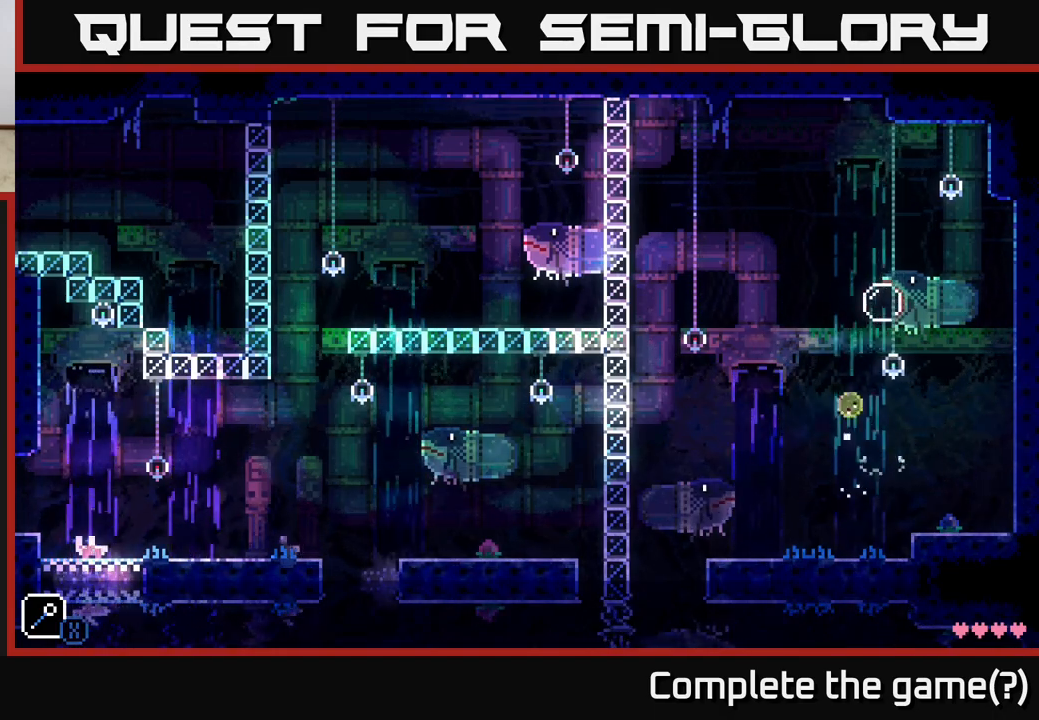
{"buttons": ["A"], "left_stick": "right", "right_stick": "center", "events": [[233, "left_stick", "right"], [250, "X", "up"], [283, "A", "up"], [433, "A", "down"]]}
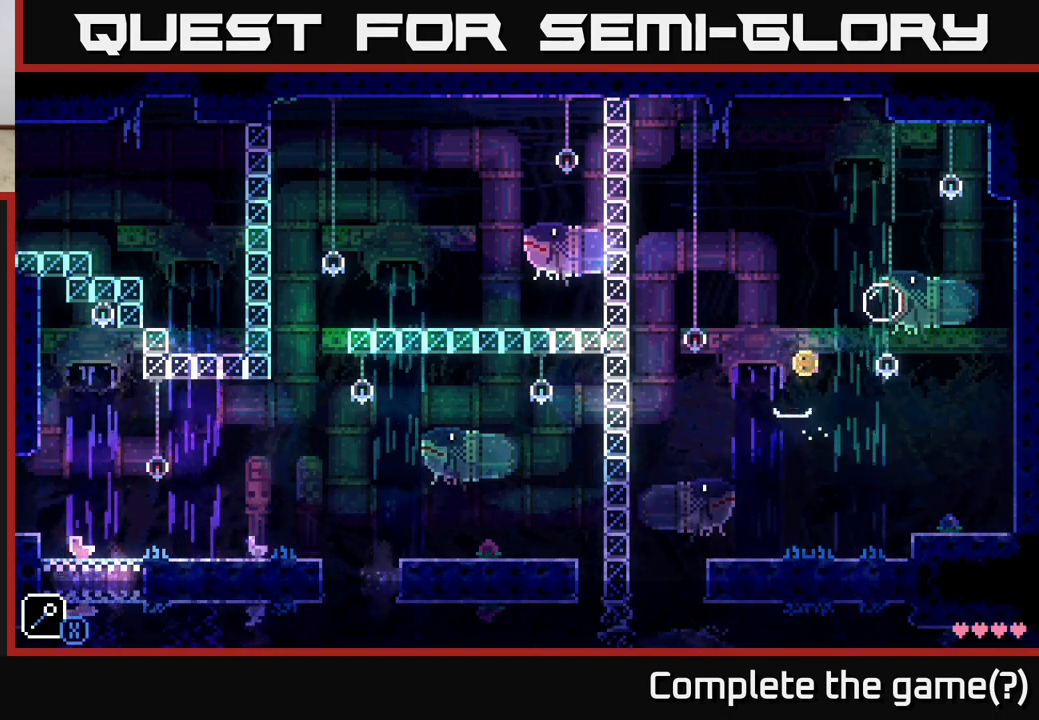
{"buttons": [], "left_stick": "right", "right_stick": "center", "events": [[433, "A", "up"]]}
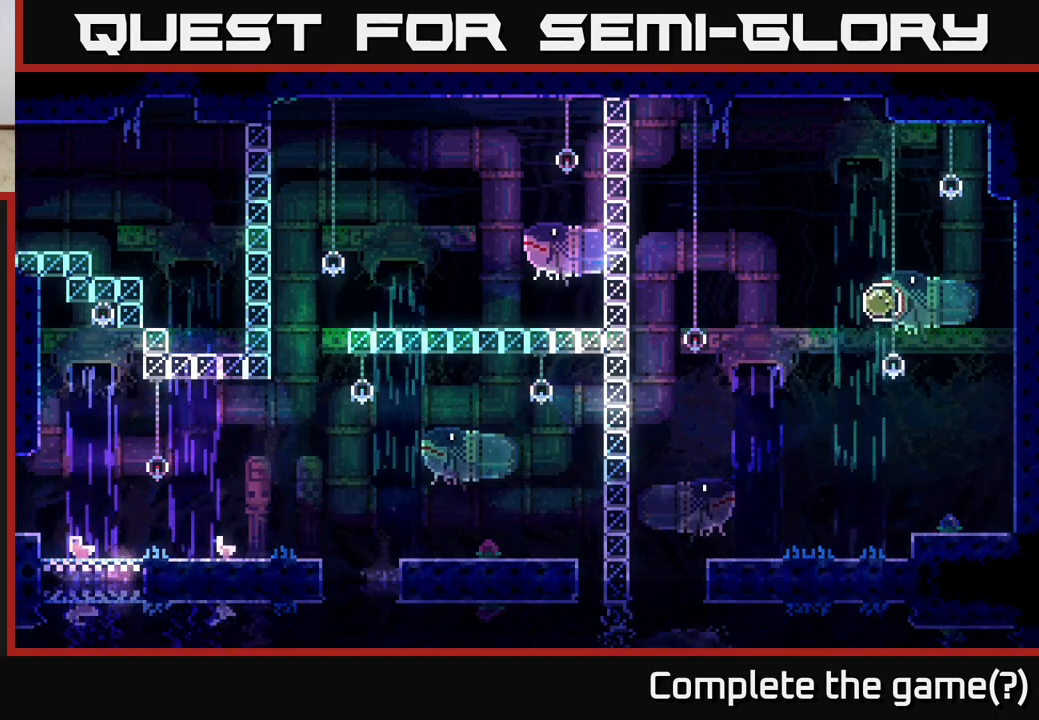
{"buttons": [], "left_stick": "center", "right_stick": "center", "events": [[17, "left_stick", "center"]]}